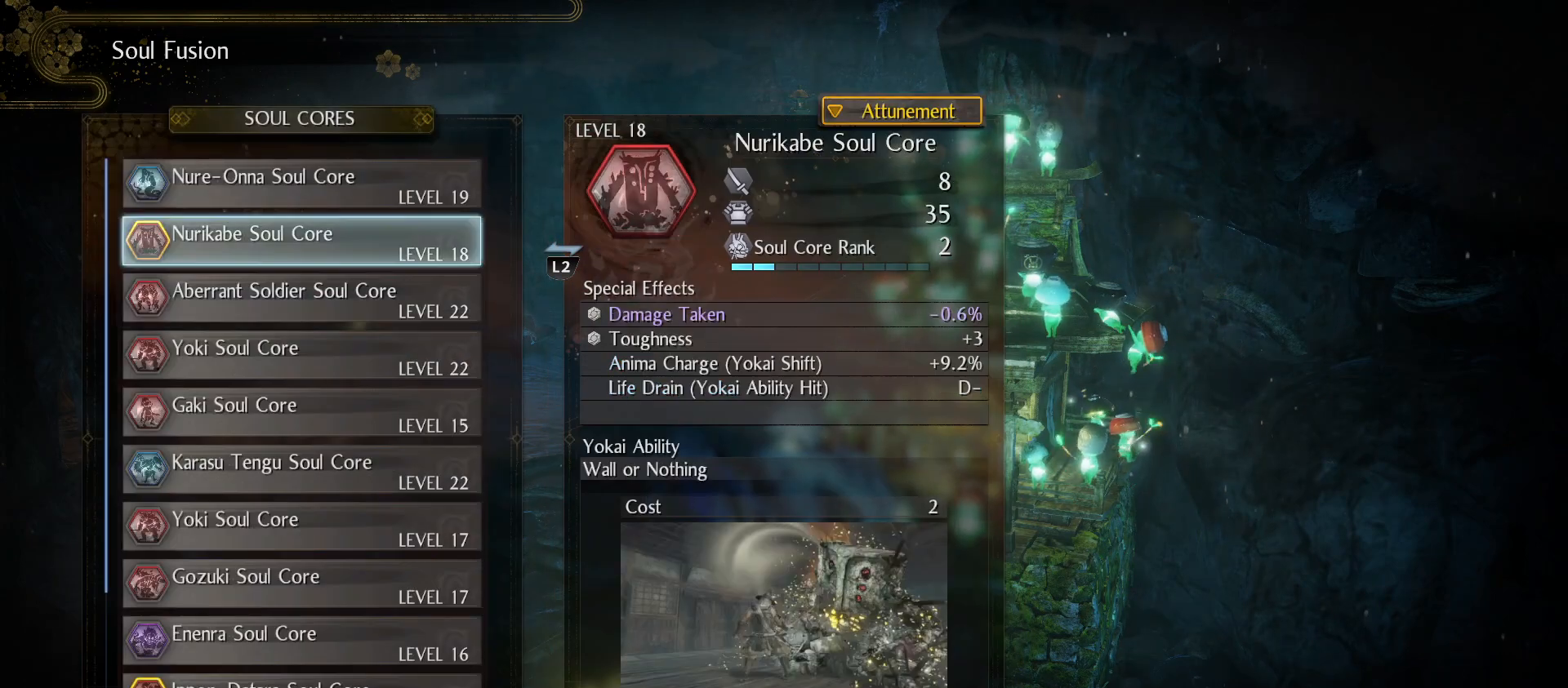
Gameplay with a controller (PlayStation layout); each line is a JSON object with the inputs held at the frame after it. "events" lists button and stick changes between this image and that frame as [ms after this image, input, new state], when the widget could be followed in between.
{"buttons": [], "left_stick": "center", "right_stick": "center", "events": [[33, "DPAD_UP", "down"], [167, "DPAD_UP", "up"]]}
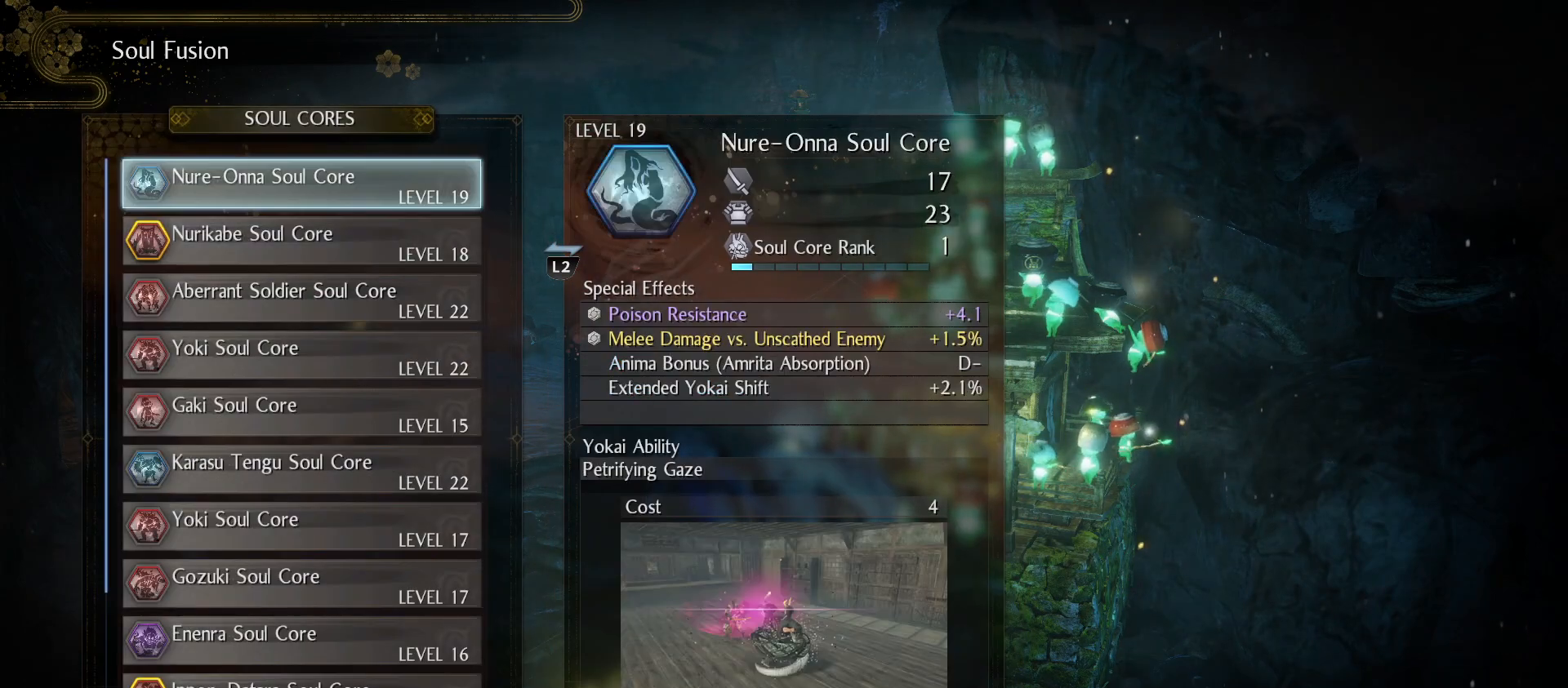
{"buttons": [], "left_stick": "center", "right_stick": "center", "events": []}
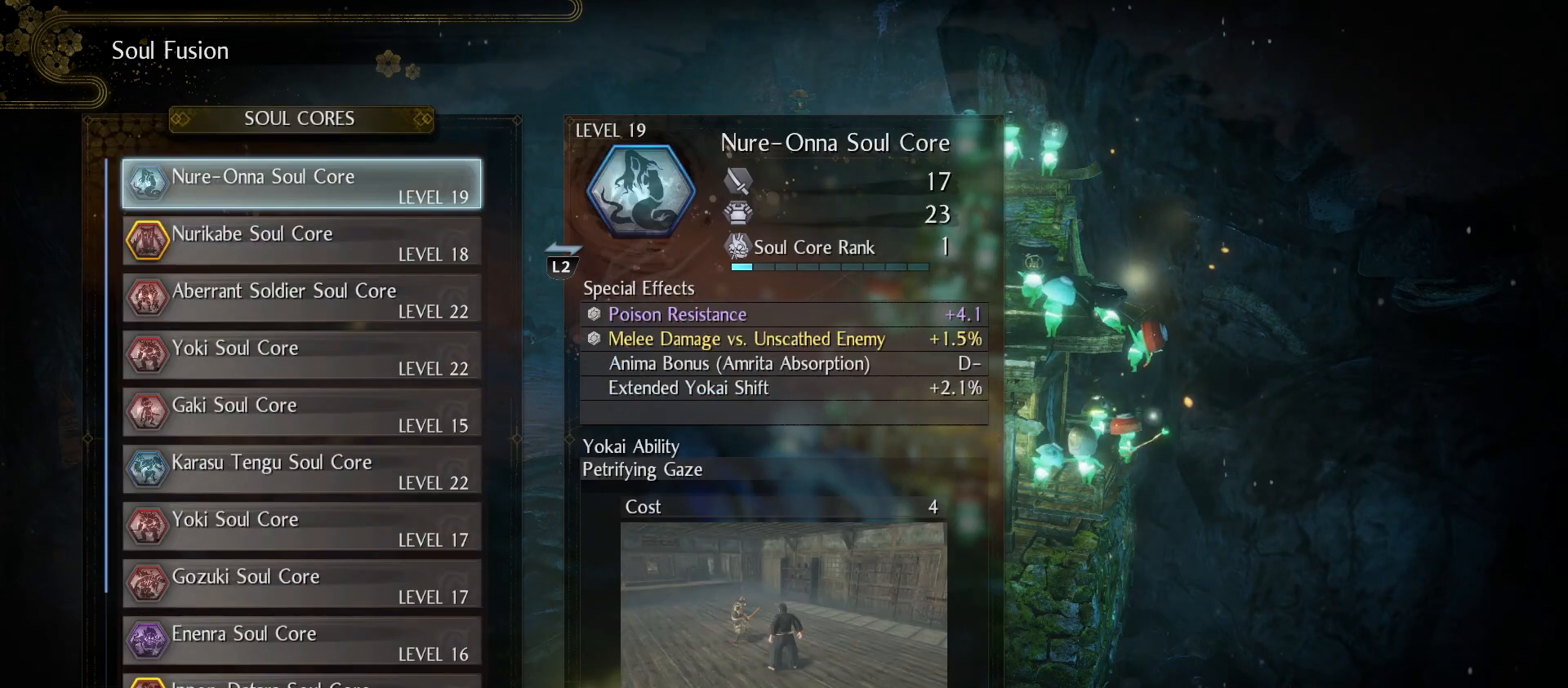
{"buttons": [], "left_stick": "center", "right_stick": "center", "events": []}
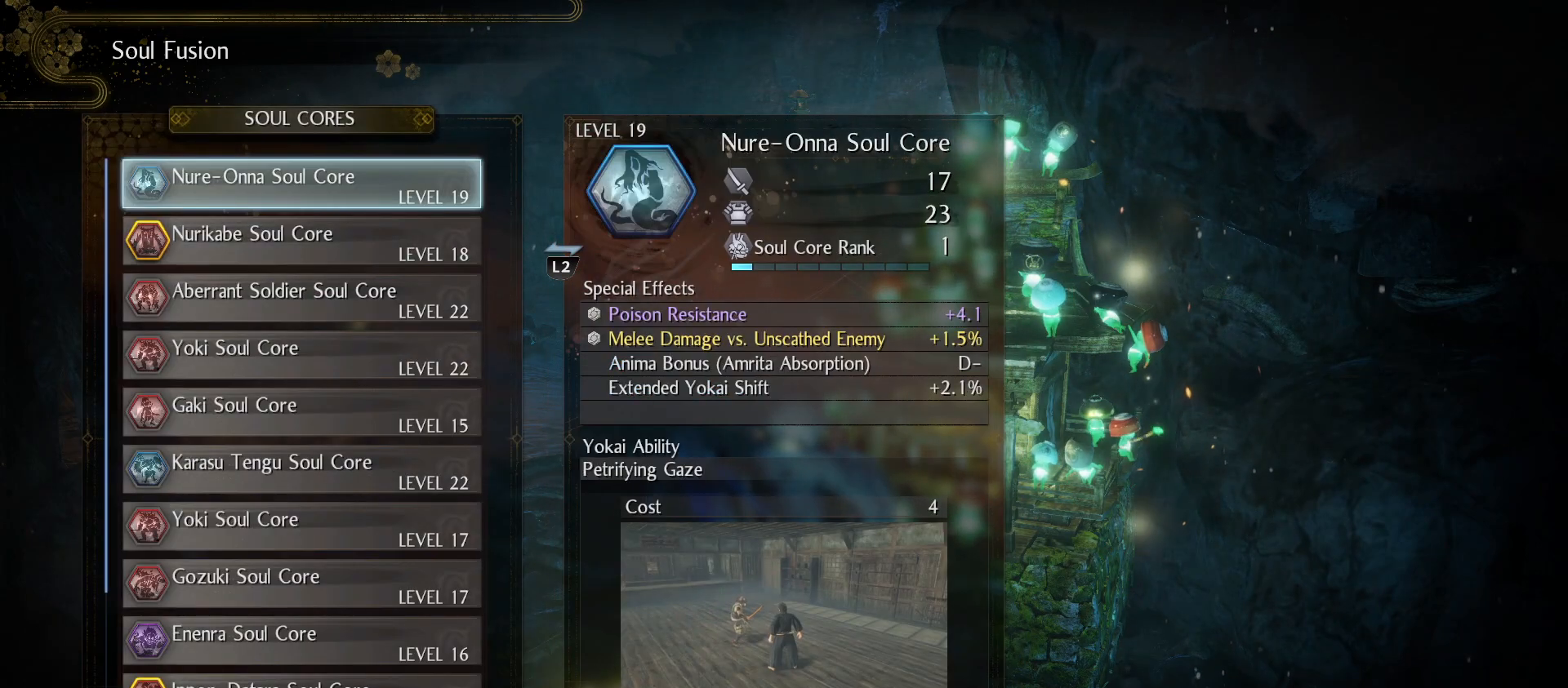
{"buttons": [], "left_stick": "center", "right_stick": "center", "events": []}
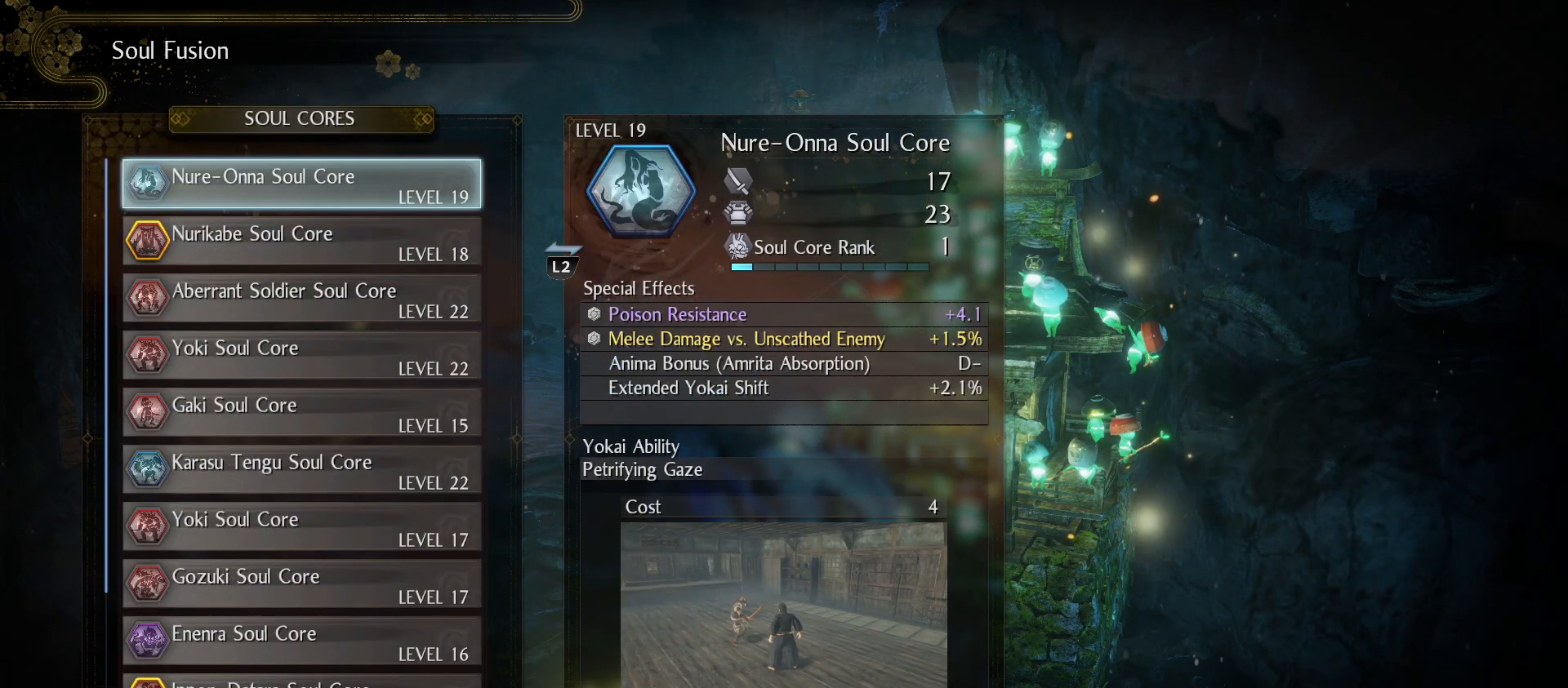
{"buttons": [], "left_stick": "center", "right_stick": "center", "events": []}
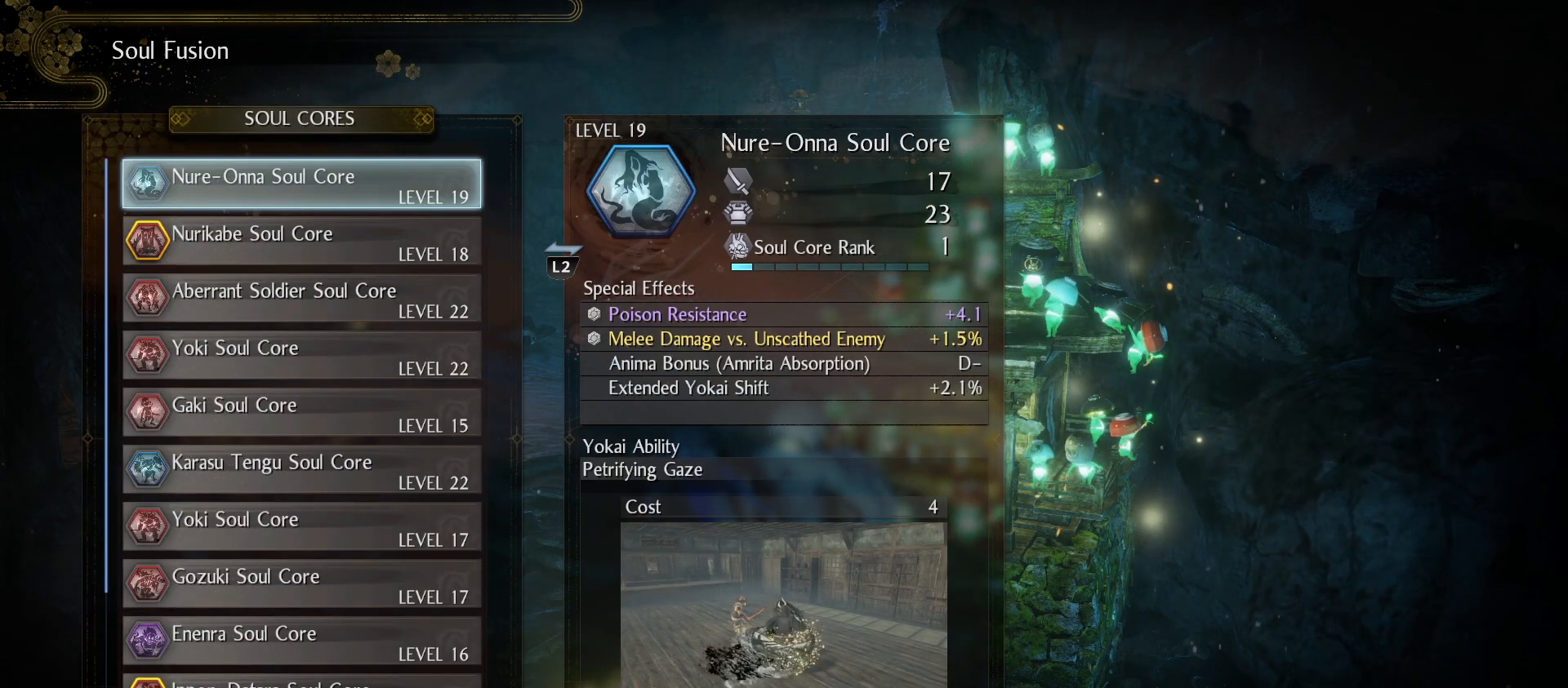
{"buttons": [], "left_stick": "center", "right_stick": "center", "events": []}
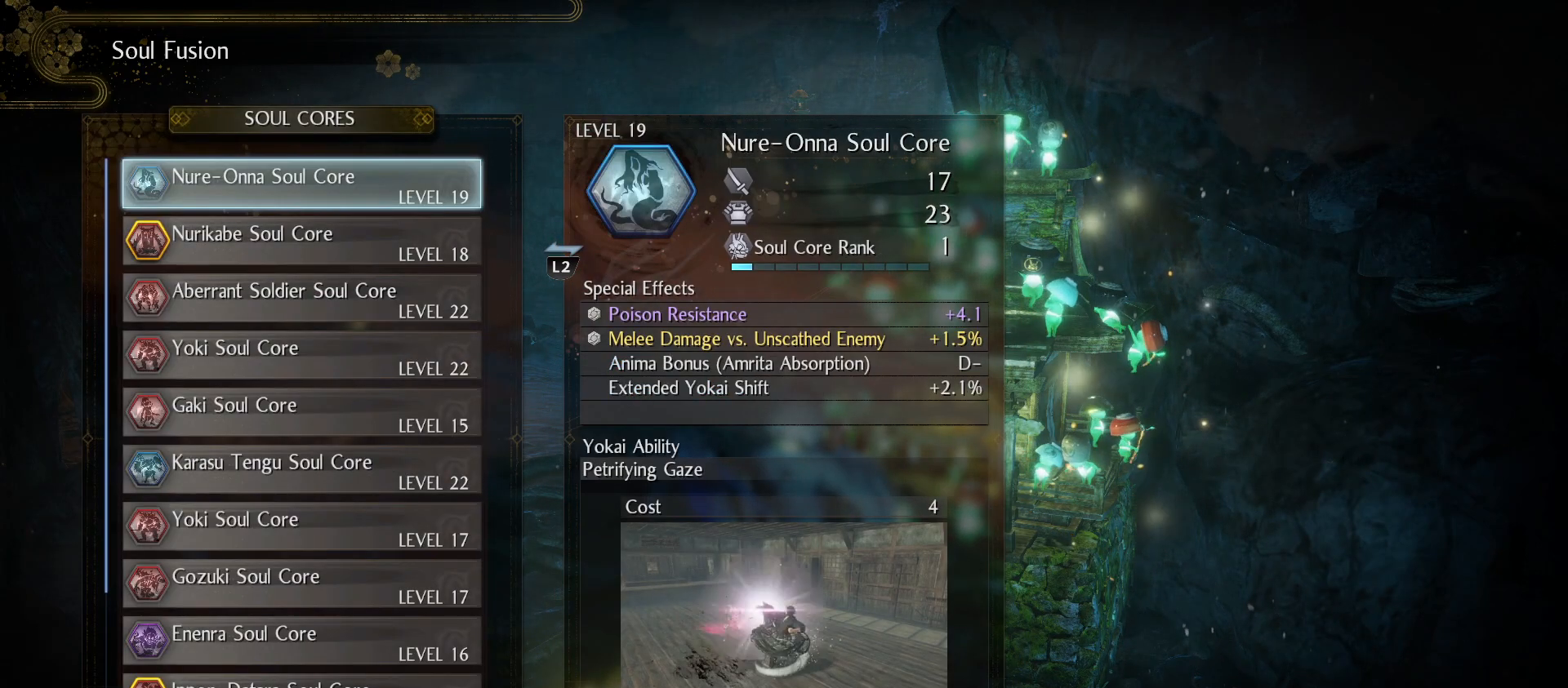
{"buttons": [], "left_stick": "center", "right_stick": "center", "events": []}
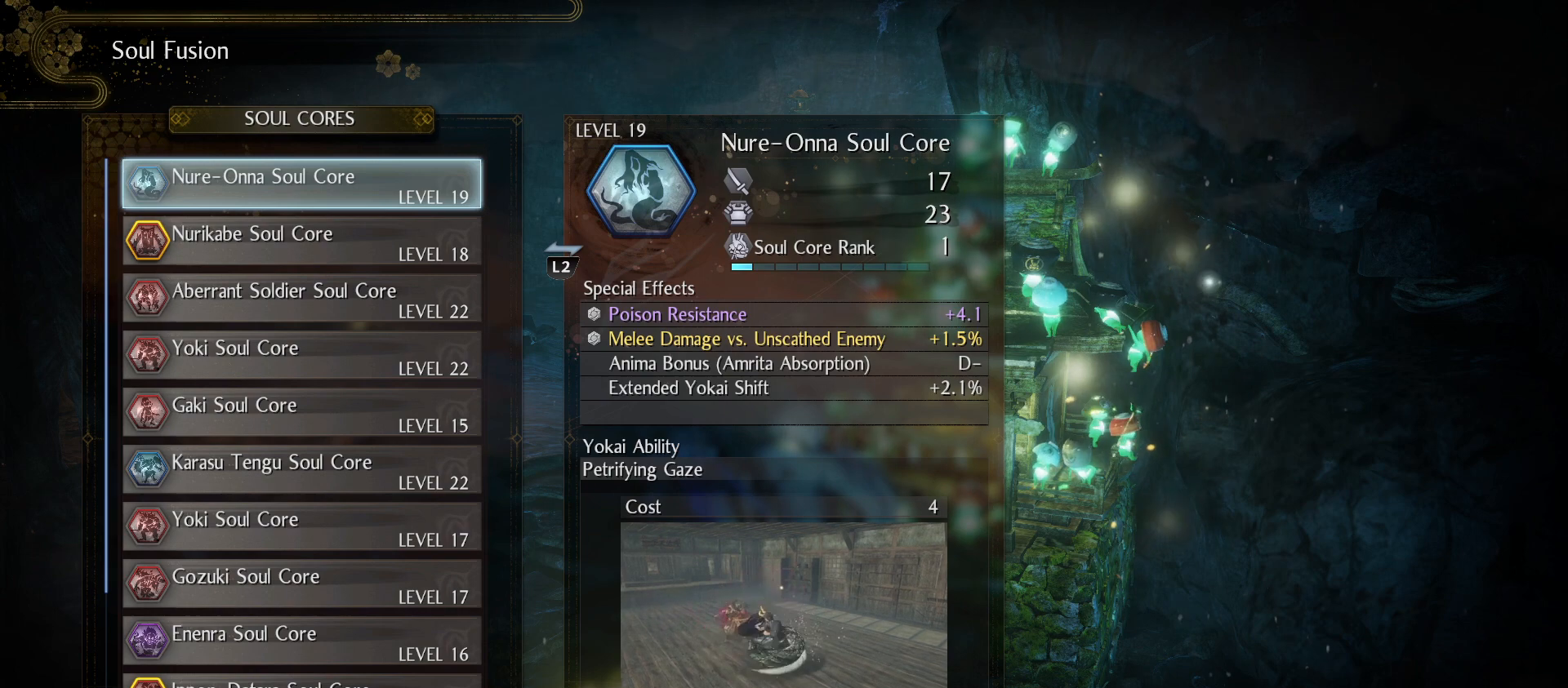
{"buttons": [], "left_stick": "center", "right_stick": "center", "events": [[433, "DPAD_DOWN", "down"], [500, "DPAD_DOWN", "up"]]}
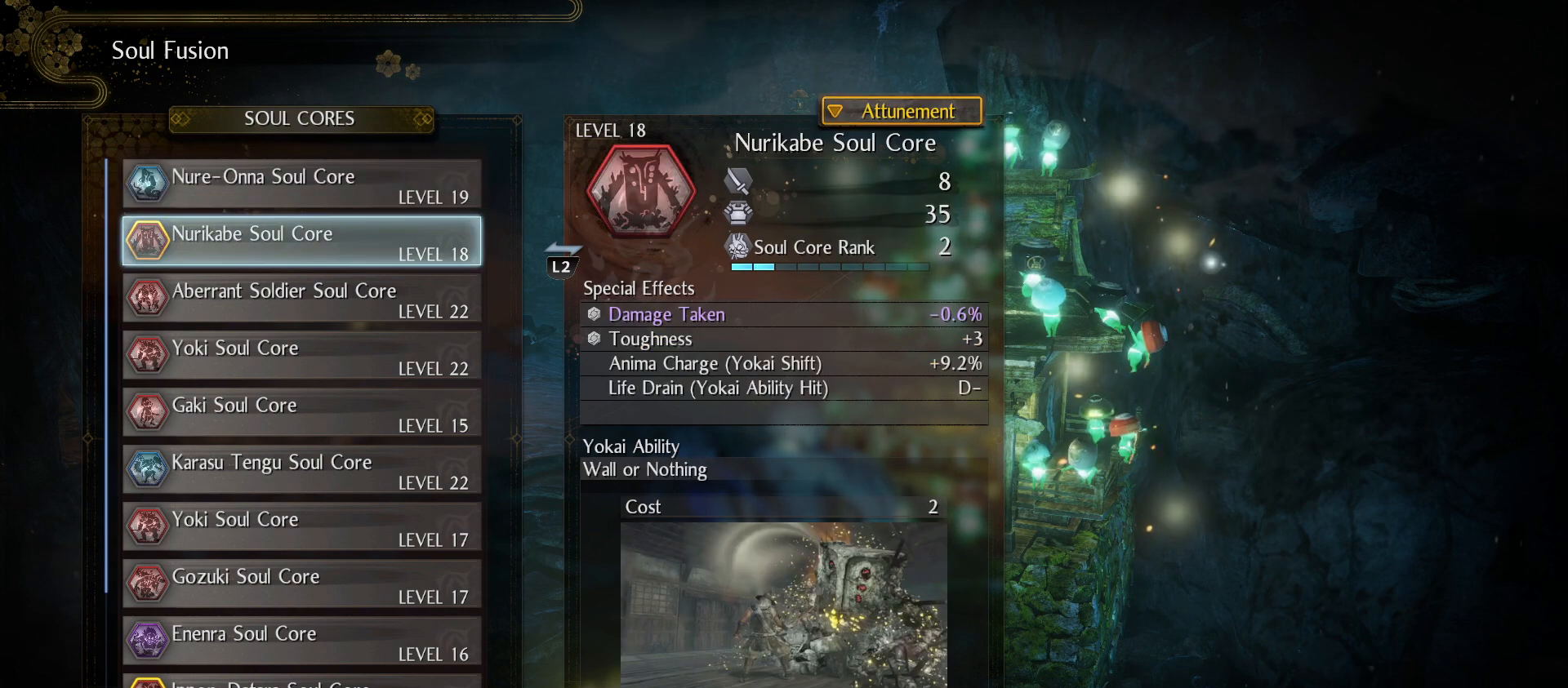
{"buttons": [], "left_stick": "center", "right_stick": "center", "events": [[133, "DPAD_DOWN", "down"], [233, "DPAD_DOWN", "up"]]}
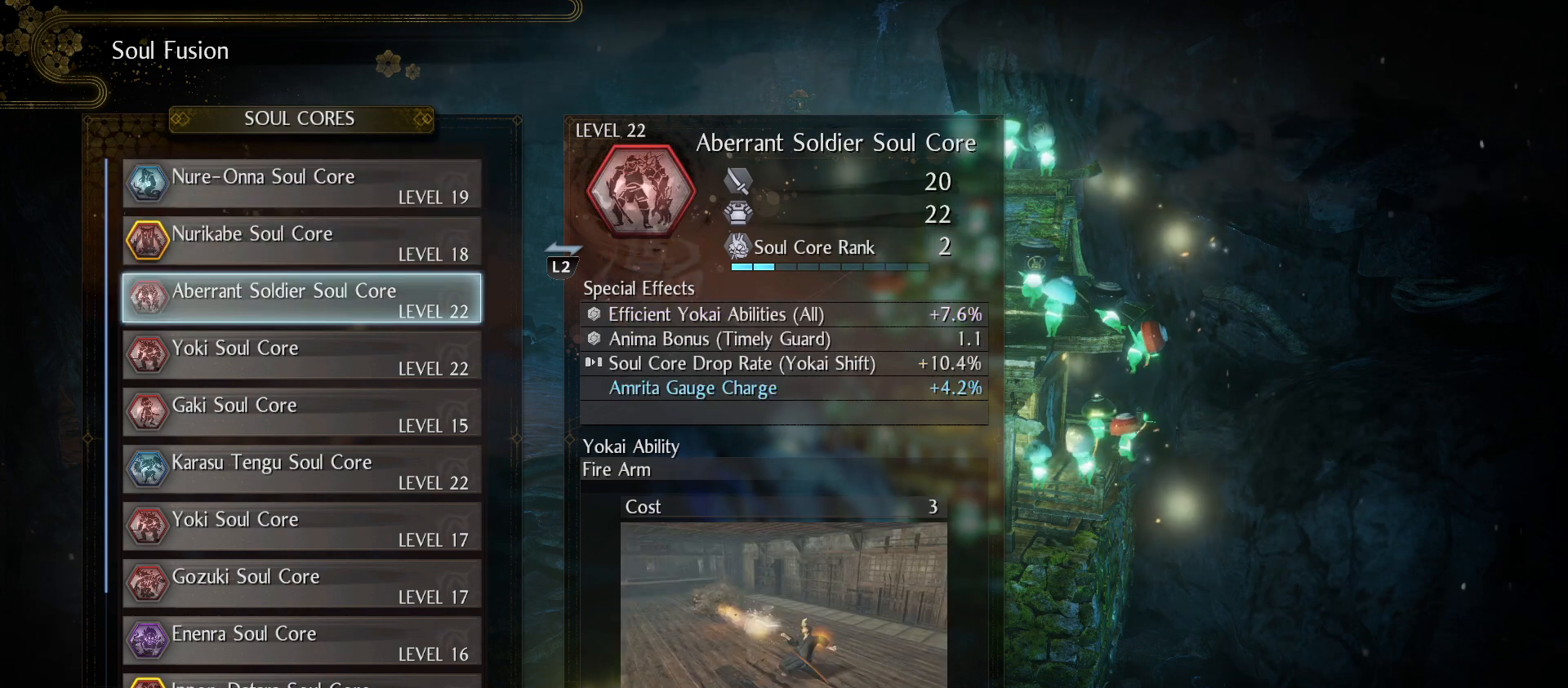
{"buttons": [], "left_stick": "center", "right_stick": "center", "events": []}
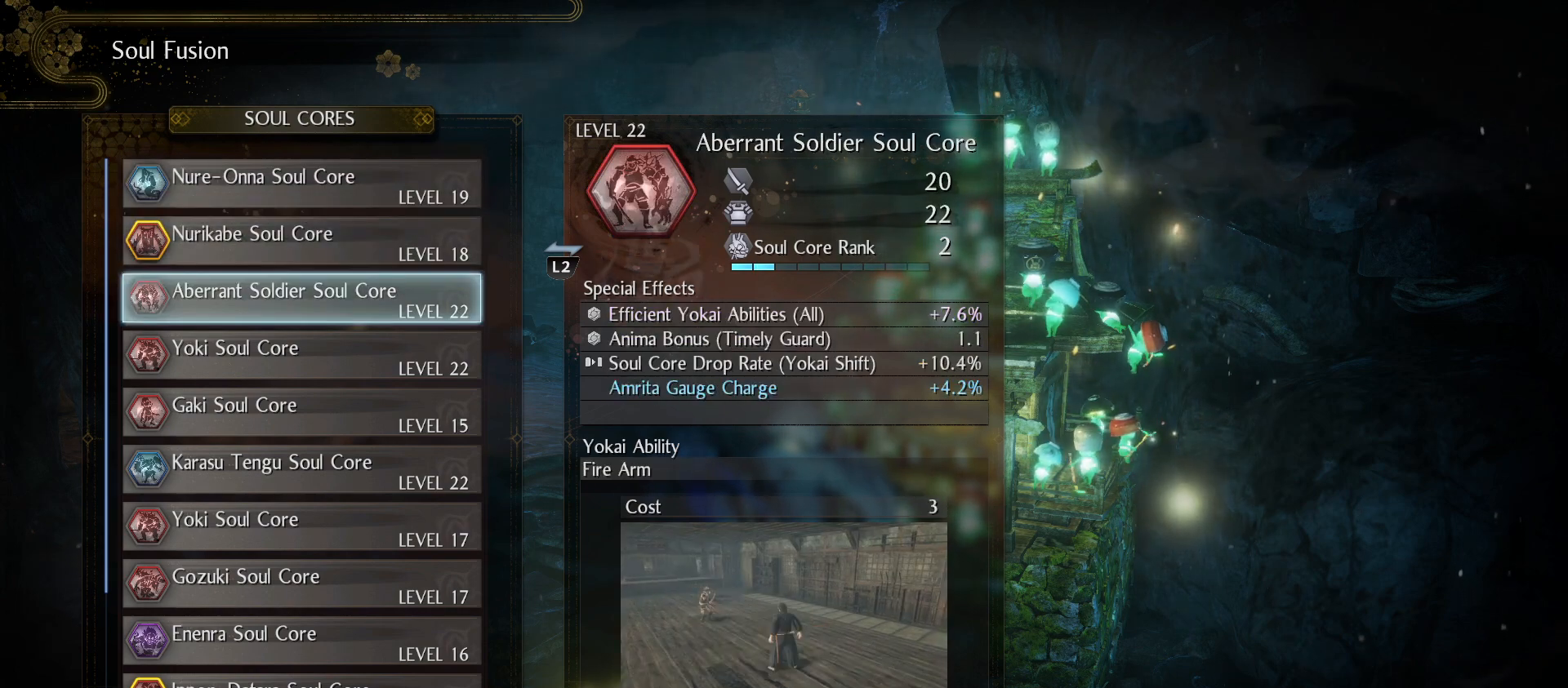
{"buttons": [], "left_stick": "center", "right_stick": "center", "events": []}
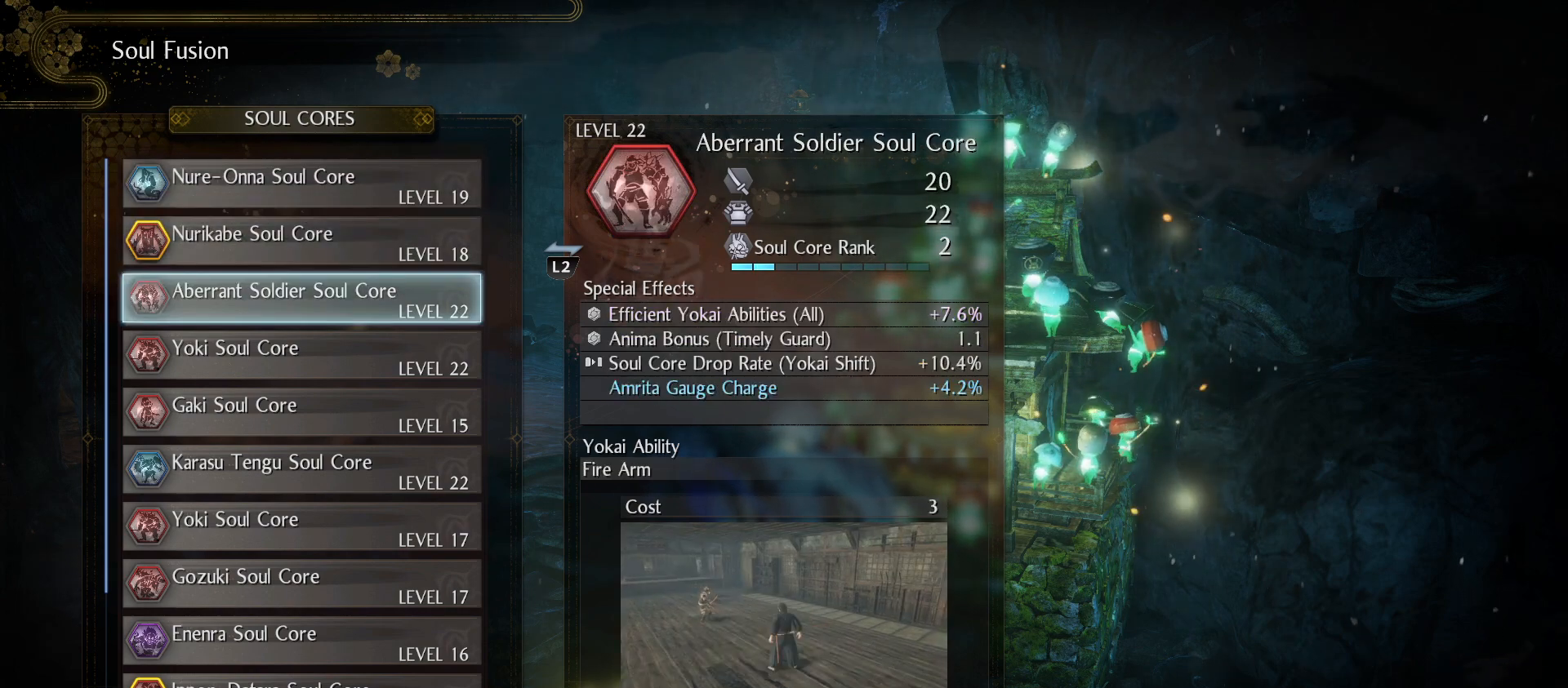
{"buttons": [], "left_stick": "center", "right_stick": "center", "events": []}
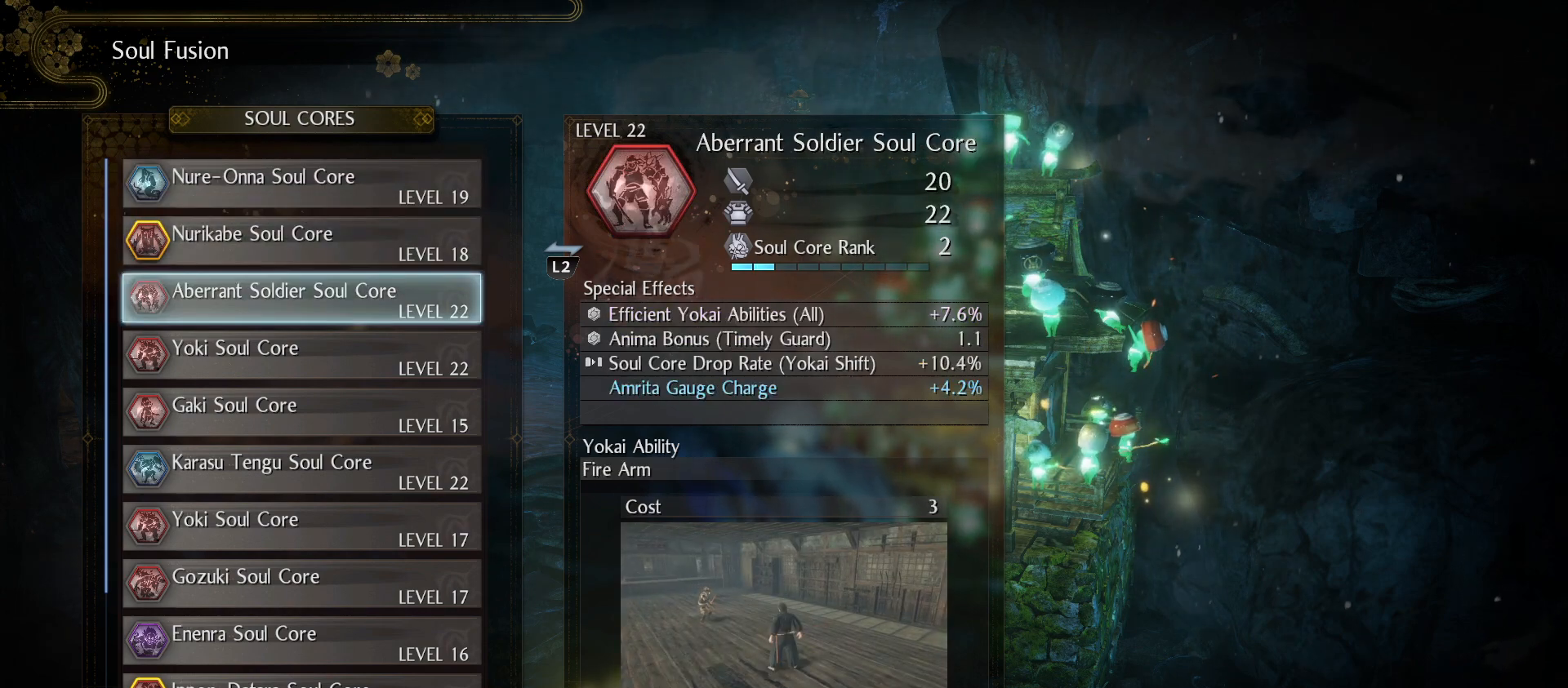
{"buttons": [], "left_stick": "center", "right_stick": "center", "events": []}
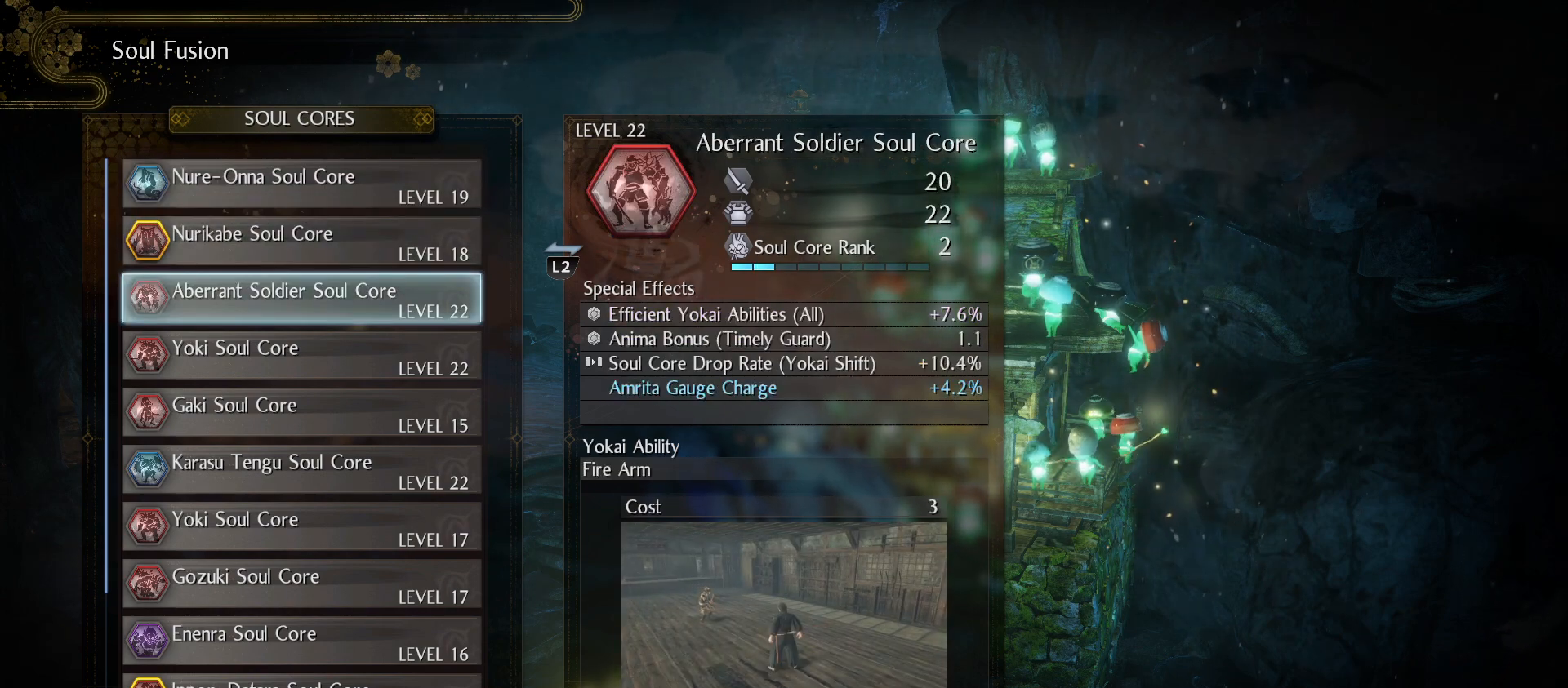
{"buttons": [], "left_stick": "center", "right_stick": "center", "events": [[267, "R3", "down"], [367, "R3", "up"]]}
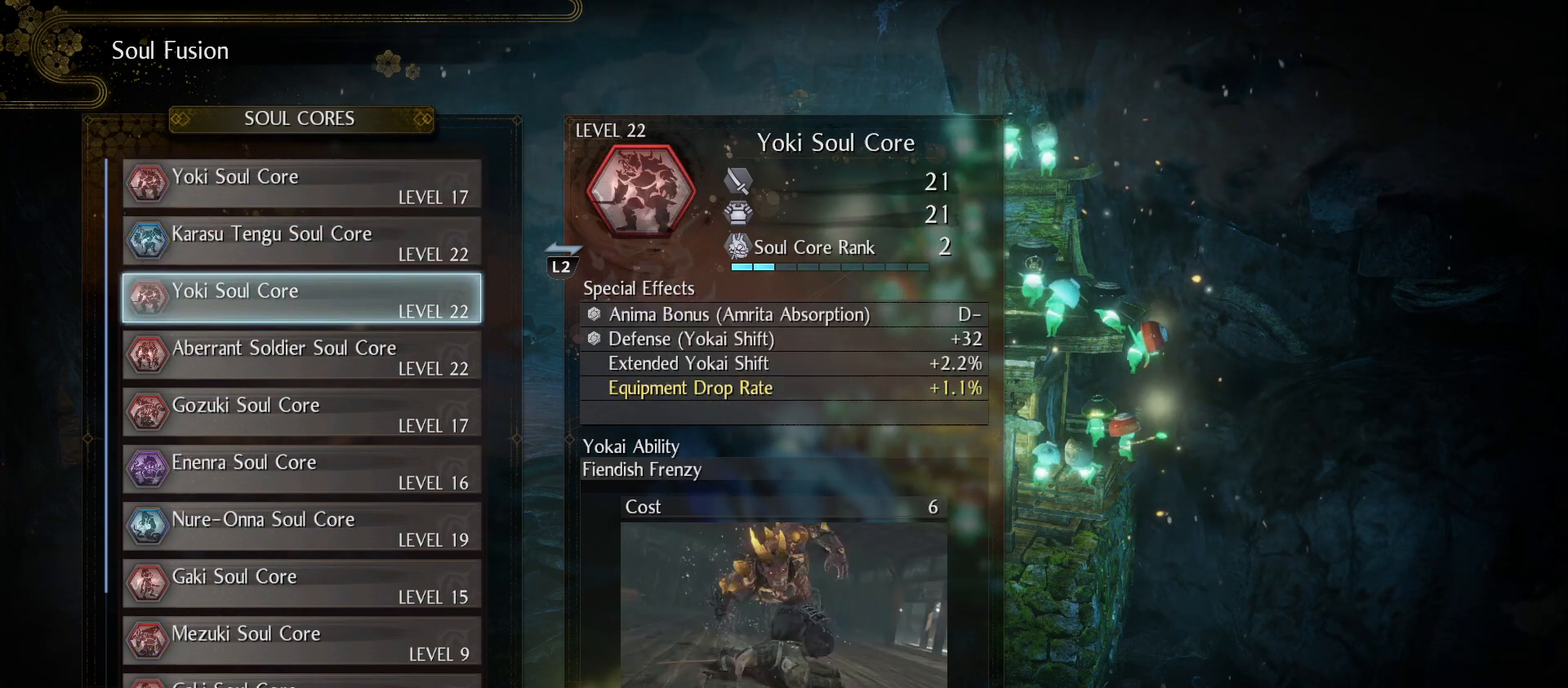
{"buttons": ["R3"], "left_stick": "center", "right_stick": "center", "events": [[67, "R3", "down"], [133, "R3", "up"], [433, "R3", "down"]]}
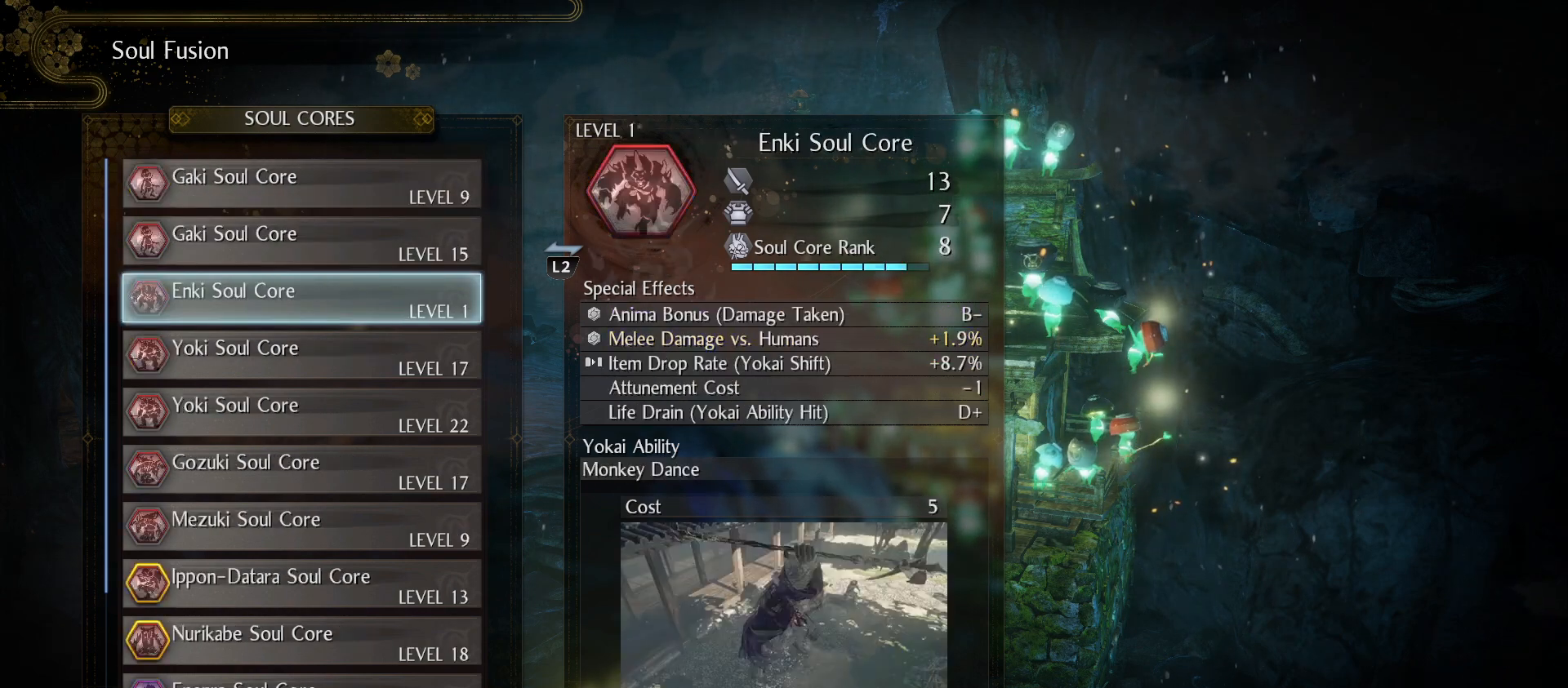
{"buttons": [], "left_stick": "center", "right_stick": "center", "events": [[33, "R3", "up"], [367, "R3", "down"], [500, "R3", "up"]]}
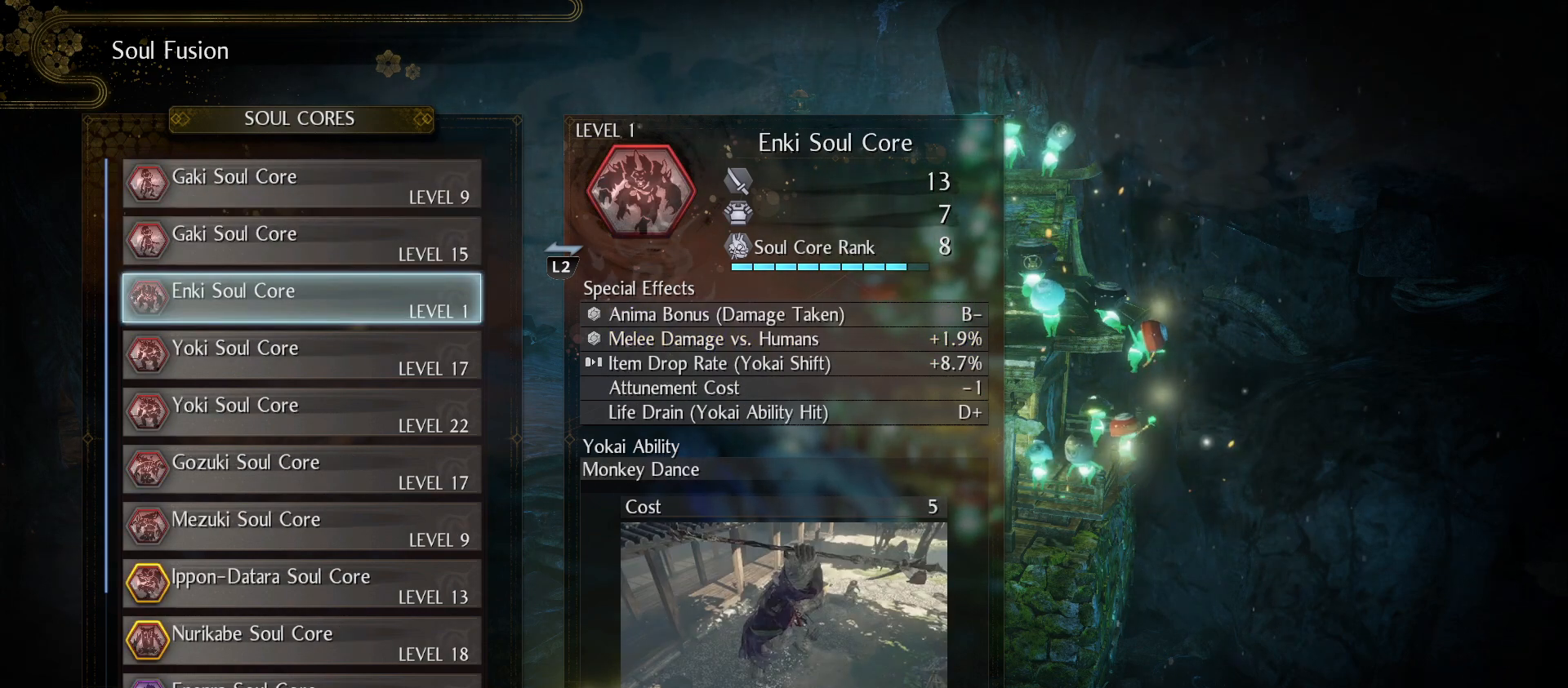
{"buttons": [], "left_stick": "center", "right_stick": "center", "events": []}
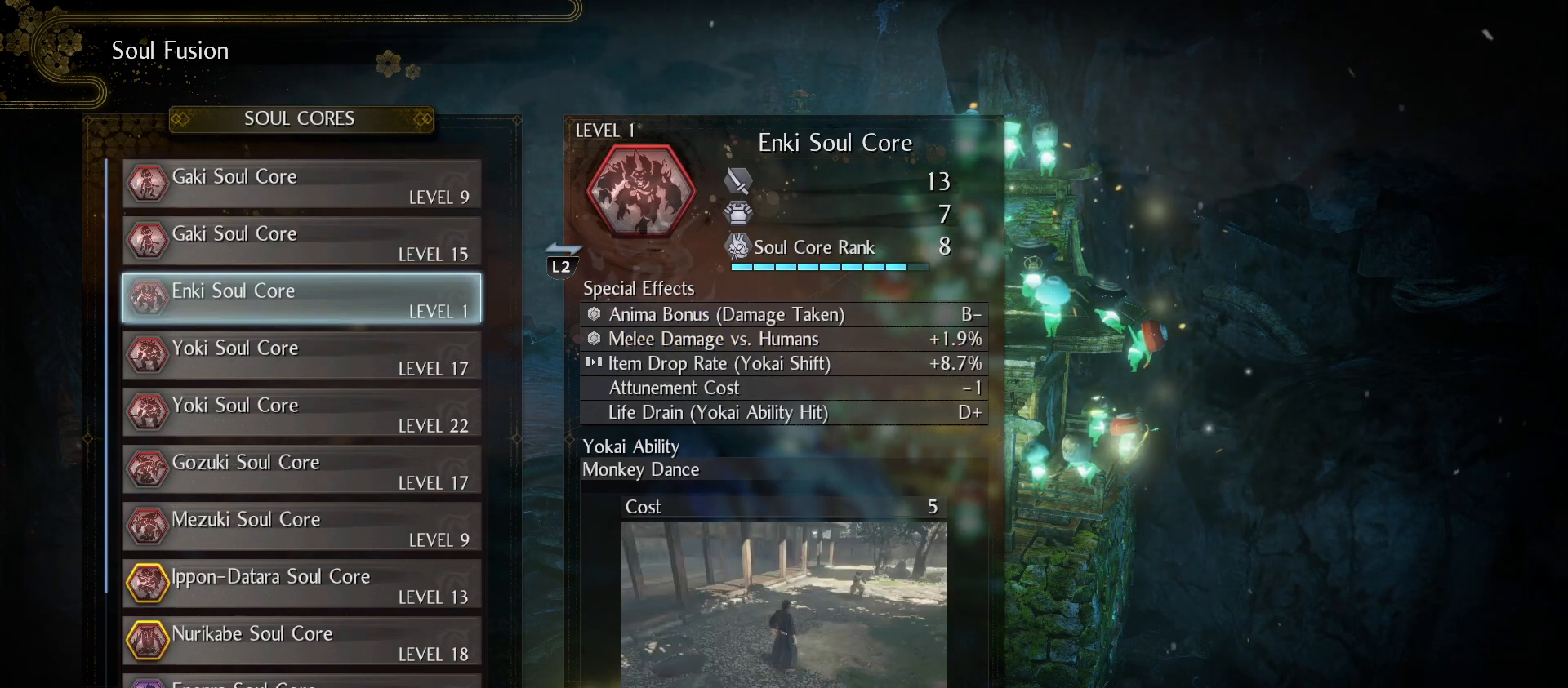
{"buttons": [], "left_stick": "center", "right_stick": "center", "events": []}
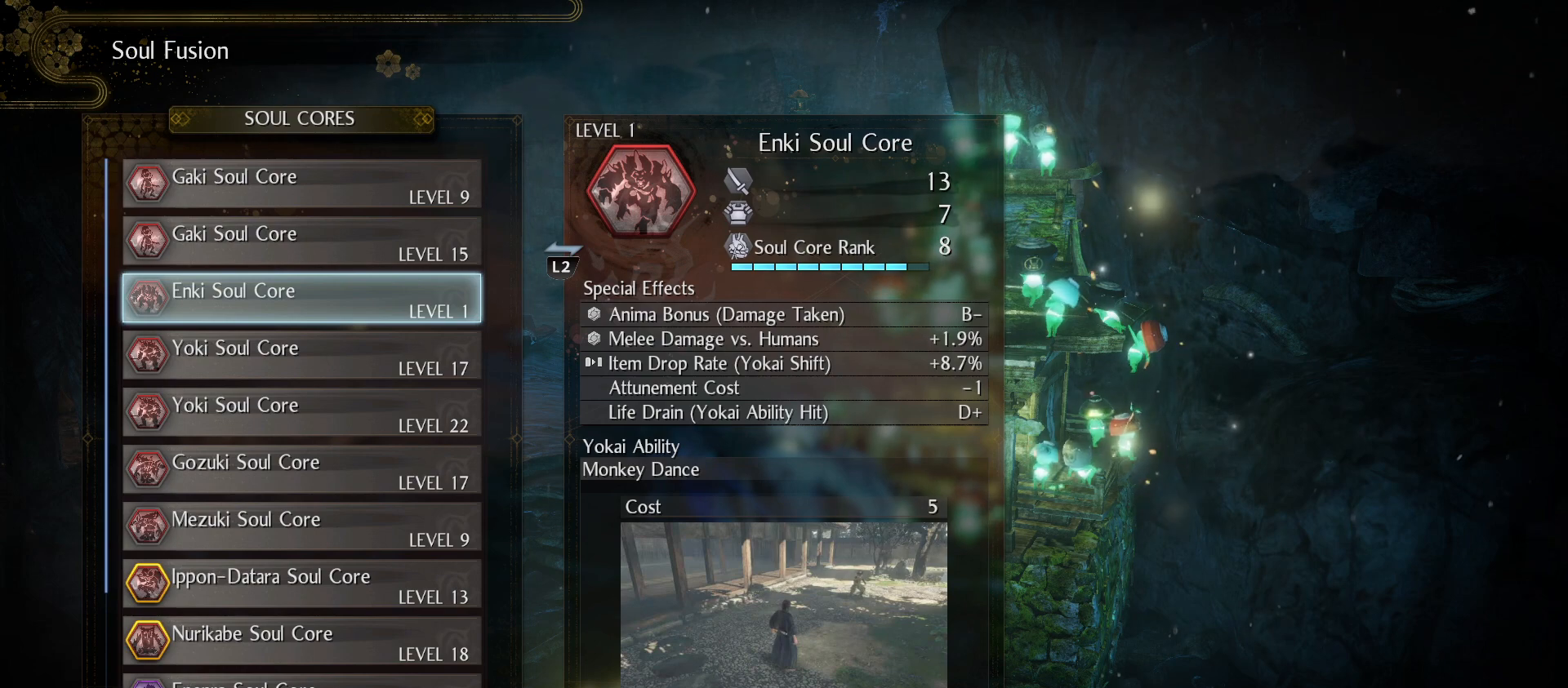
{"buttons": [], "left_stick": "center", "right_stick": "center", "events": []}
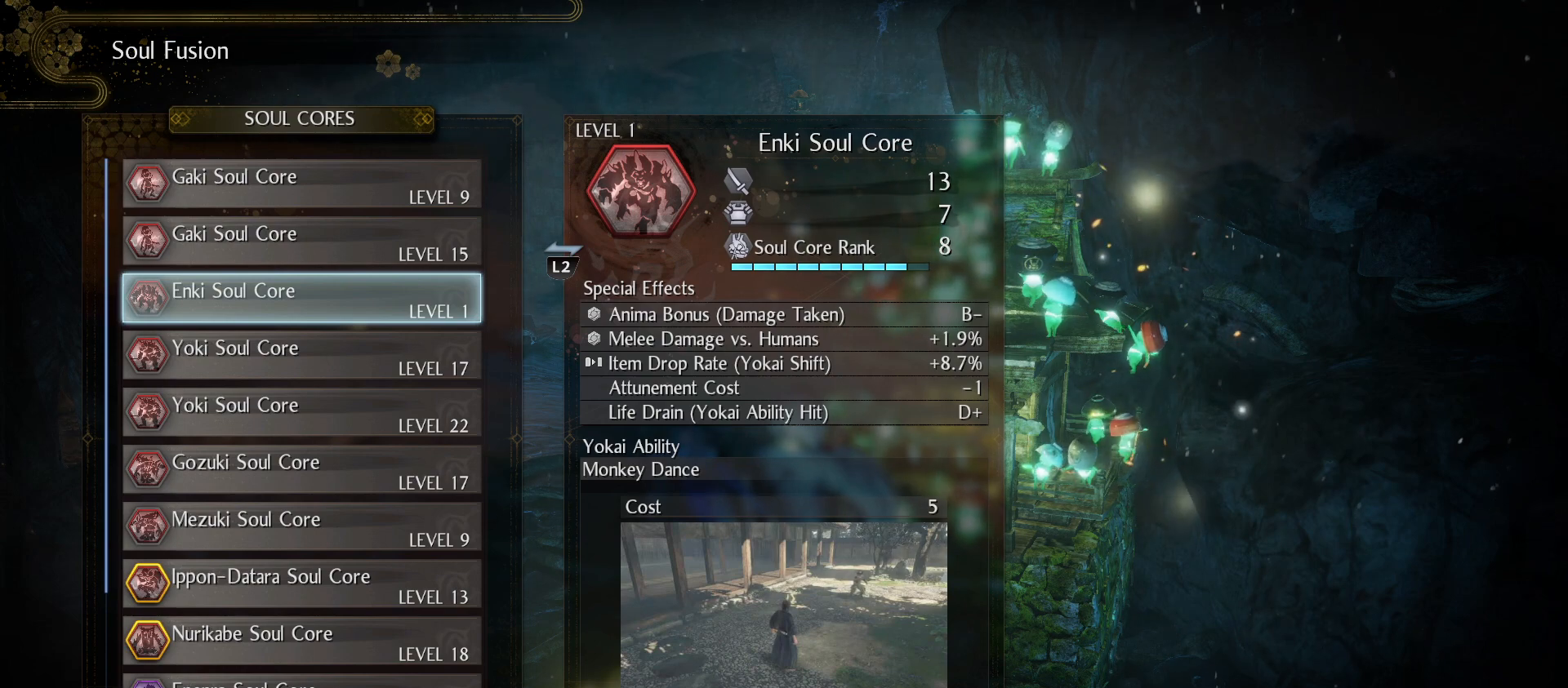
{"buttons": [], "left_stick": "center", "right_stick": "center", "events": []}
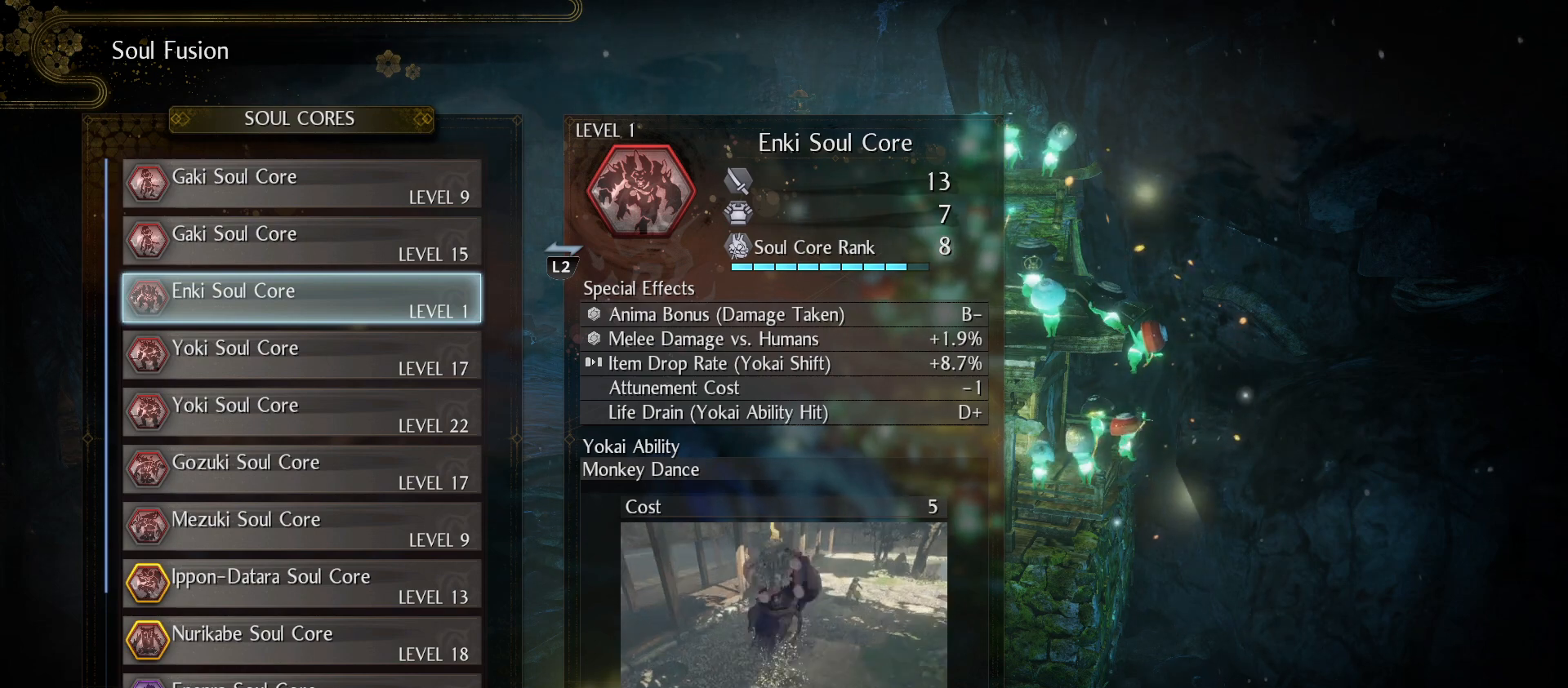
{"buttons": [], "left_stick": "center", "right_stick": "center", "events": [[167, "DPAD_DOWN", "down"], [267, "DPAD_DOWN", "up"]]}
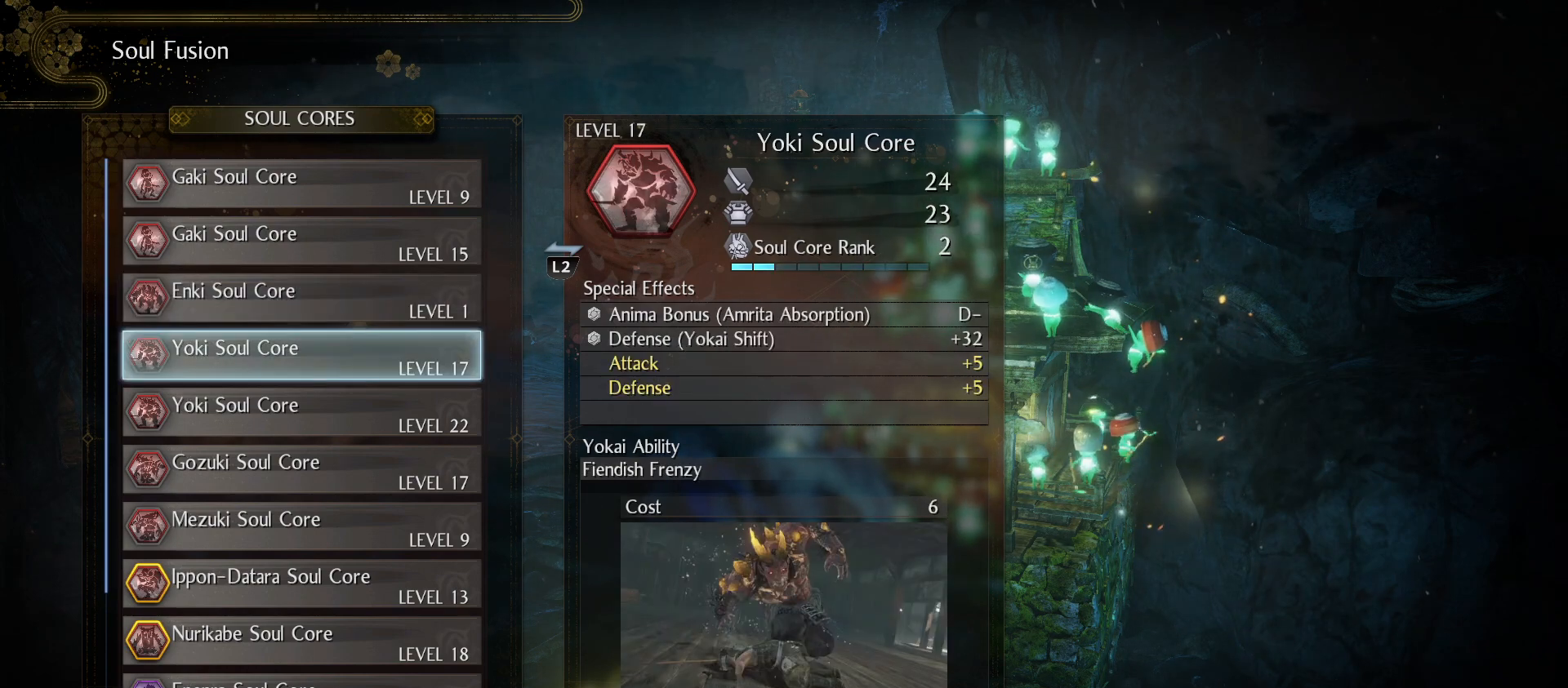
{"buttons": [], "left_stick": "center", "right_stick": "center", "events": [[333, "DPAD_DOWN", "down"], [433, "DPAD_DOWN", "up"]]}
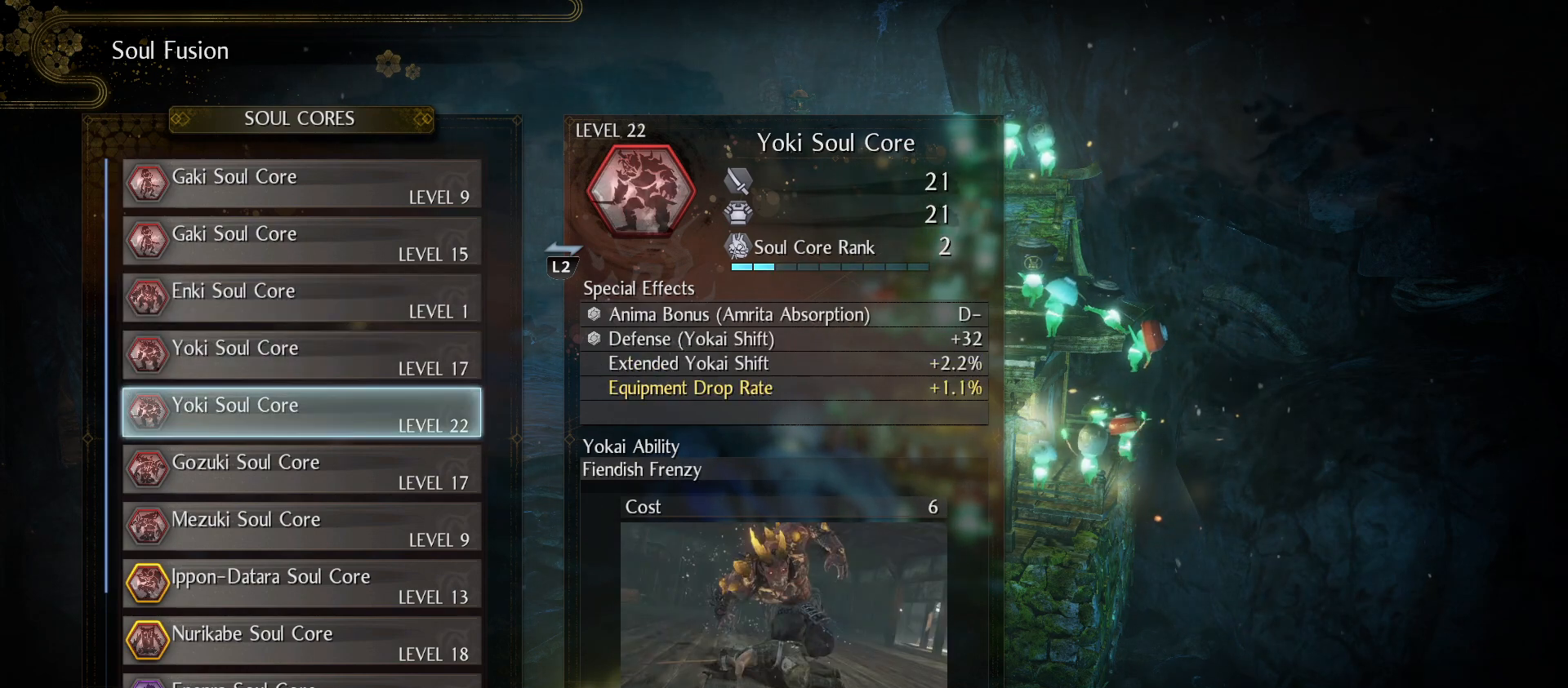
{"buttons": [], "left_stick": "center", "right_stick": "center", "events": []}
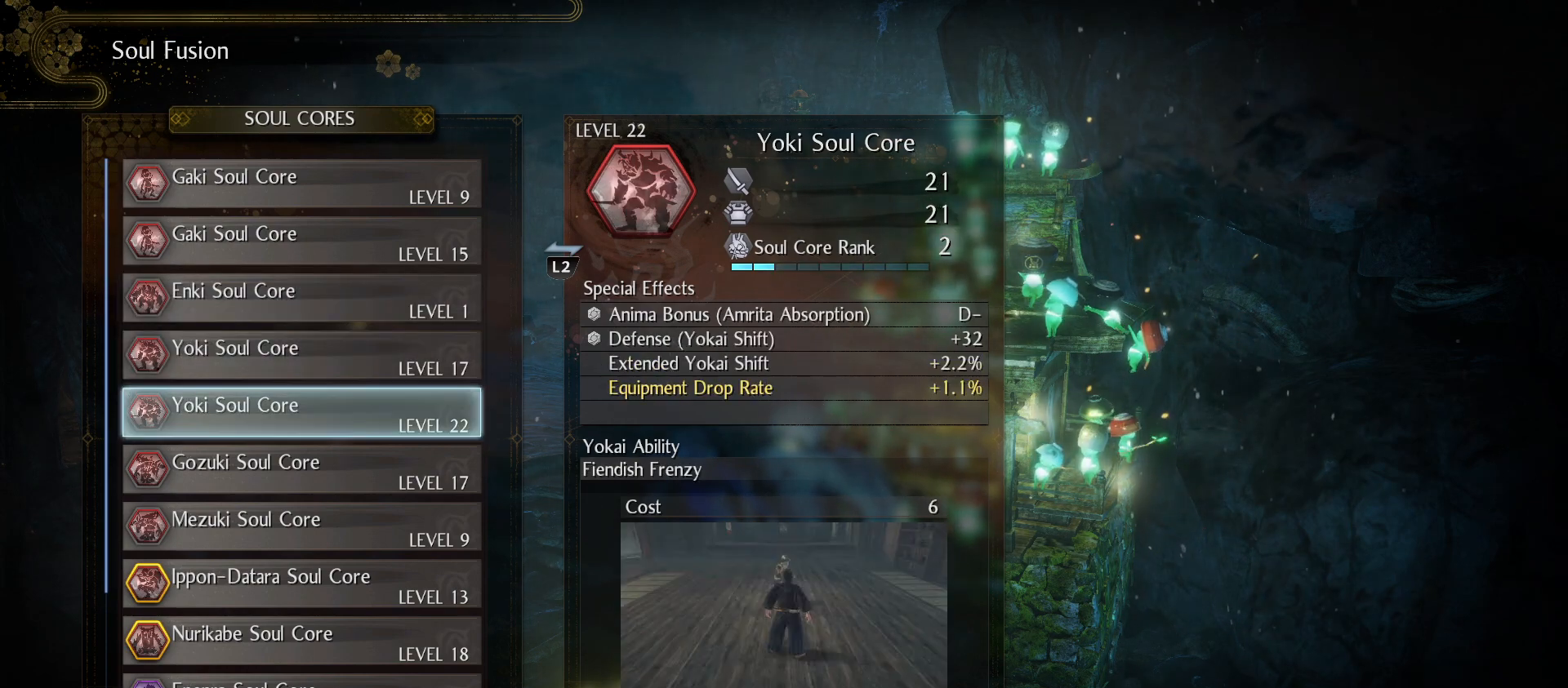
{"buttons": ["CROSS"], "left_stick": "center", "right_stick": "center", "events": [[100, "DPAD_UP", "down"], [200, "DPAD_UP", "up"], [400, "CROSS", "down"]]}
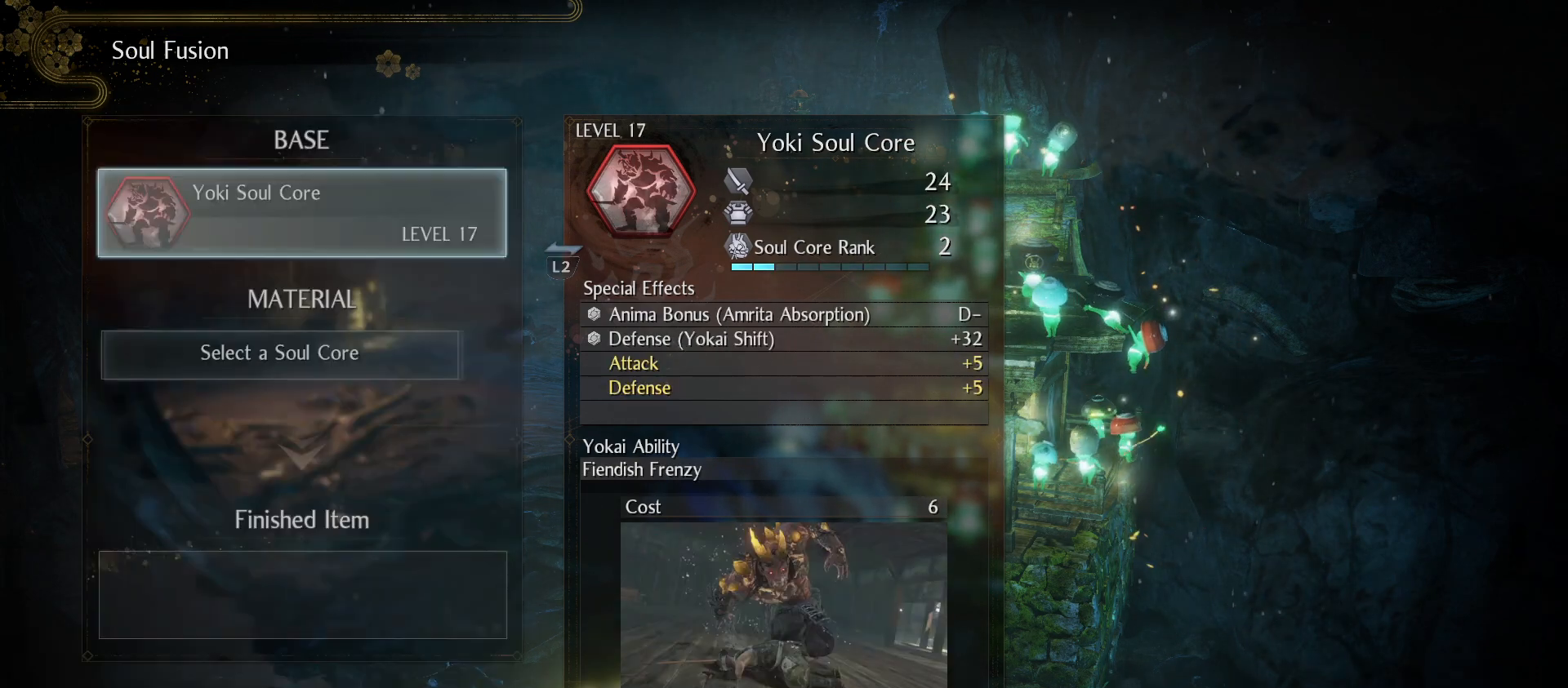
{"buttons": ["CROSS"], "left_stick": "center", "right_stick": "center", "events": [[33, "CROSS", "up"], [267, "DPAD_DOWN", "down"], [367, "DPAD_DOWN", "up"], [433, "CROSS", "down"]]}
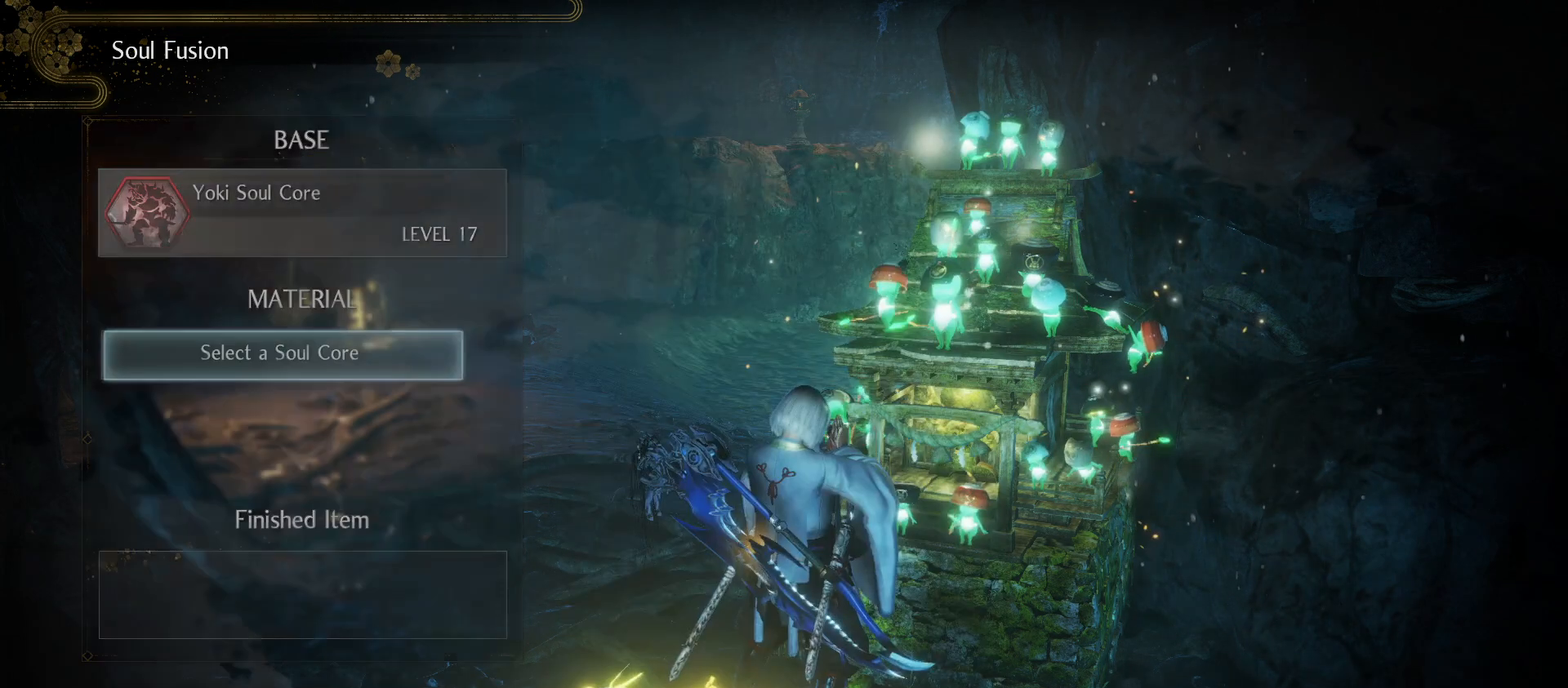
{"buttons": ["CROSS"], "left_stick": "center", "right_stick": "center", "events": [[33, "CROSS", "up"], [500, "CROSS", "down"]]}
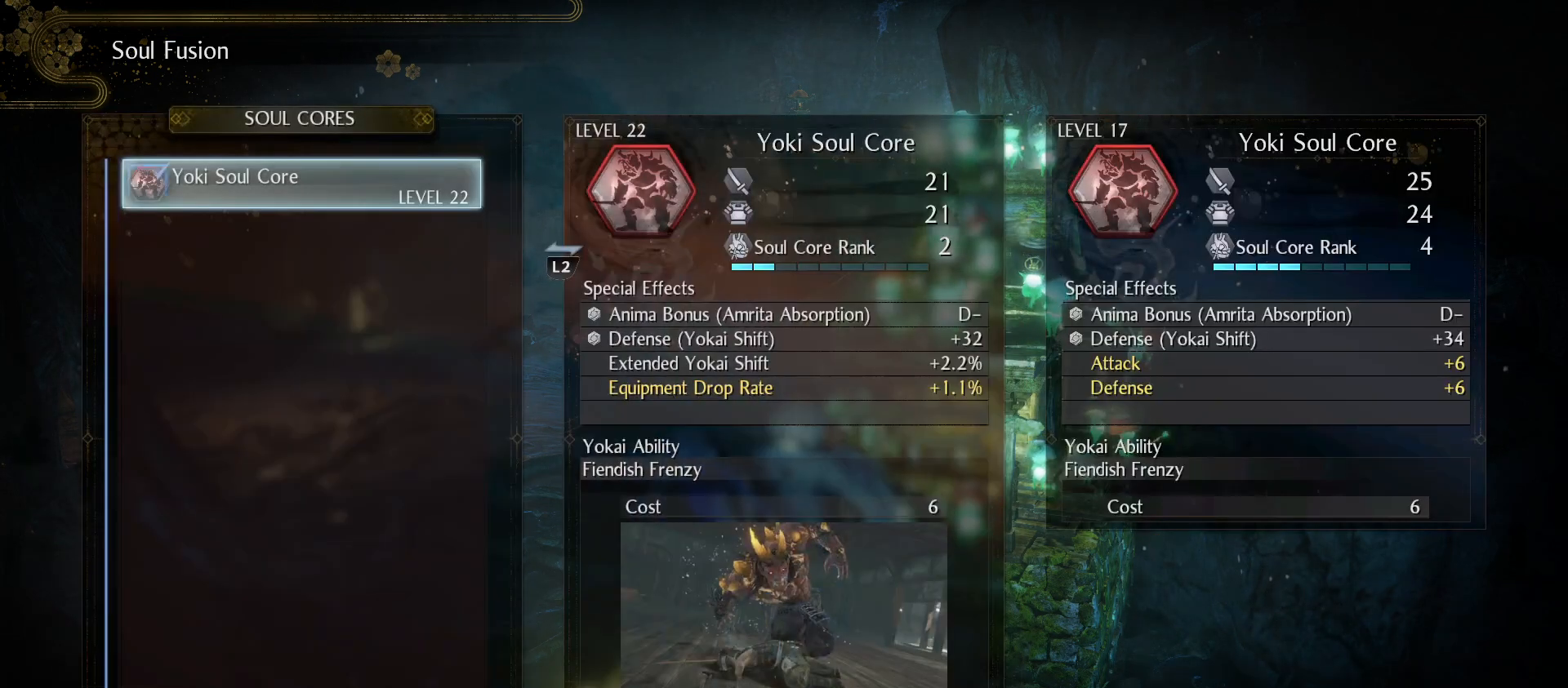
{"buttons": [], "left_stick": "center", "right_stick": "center", "events": [[133, "CROSS", "up"]]}
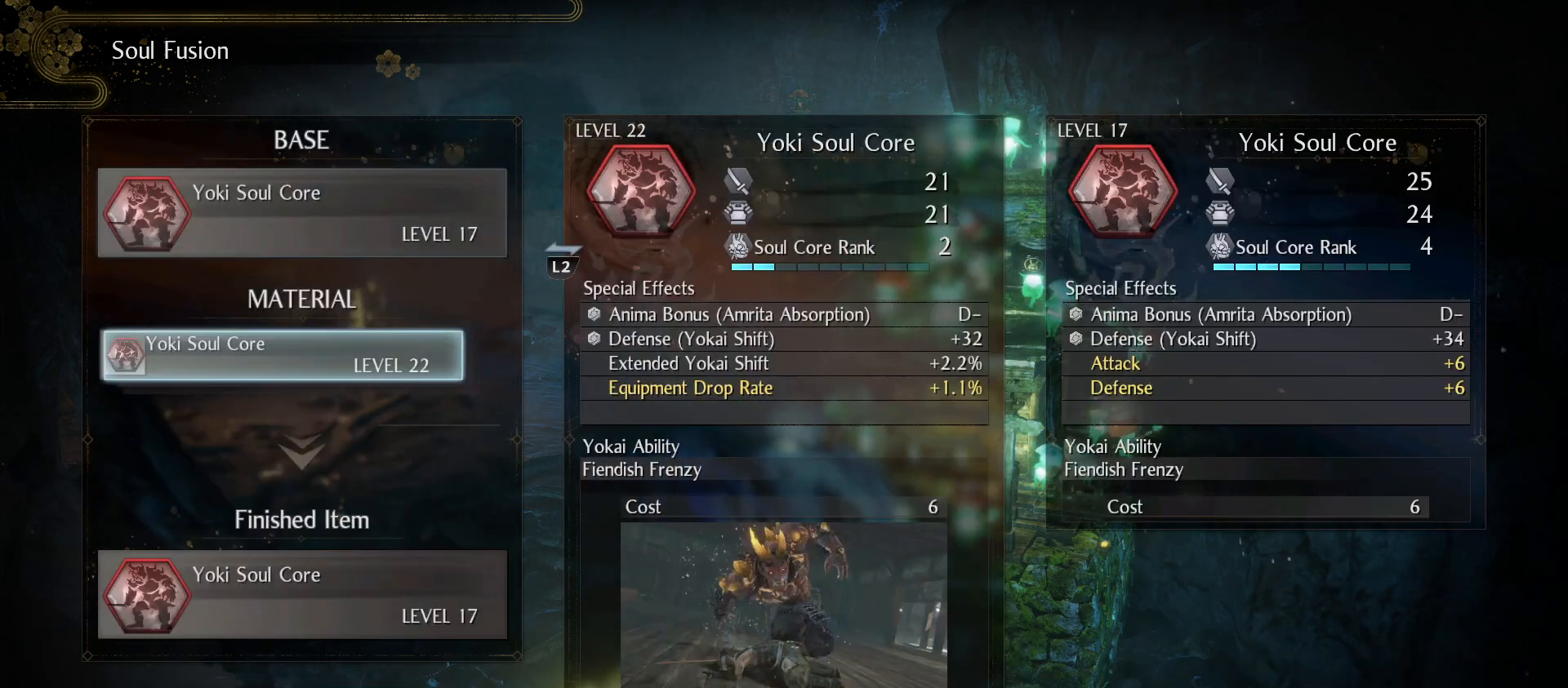
{"buttons": [], "left_stick": "center", "right_stick": "center", "events": [[267, "DPAD_UP", "down"], [333, "DPAD_UP", "up"]]}
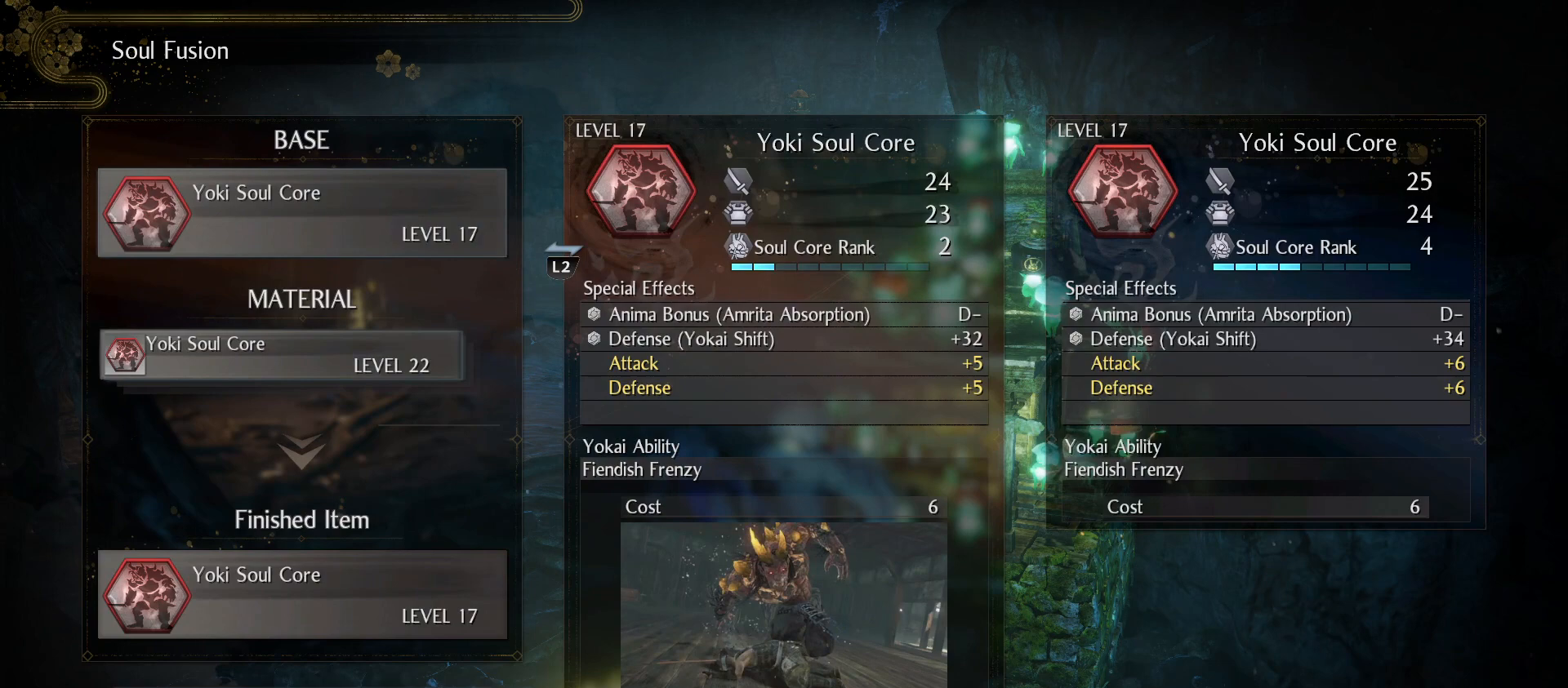
{"buttons": [], "left_stick": "center", "right_stick": "center", "events": [[333, "CROSS", "down"], [433, "CROSS", "up"]]}
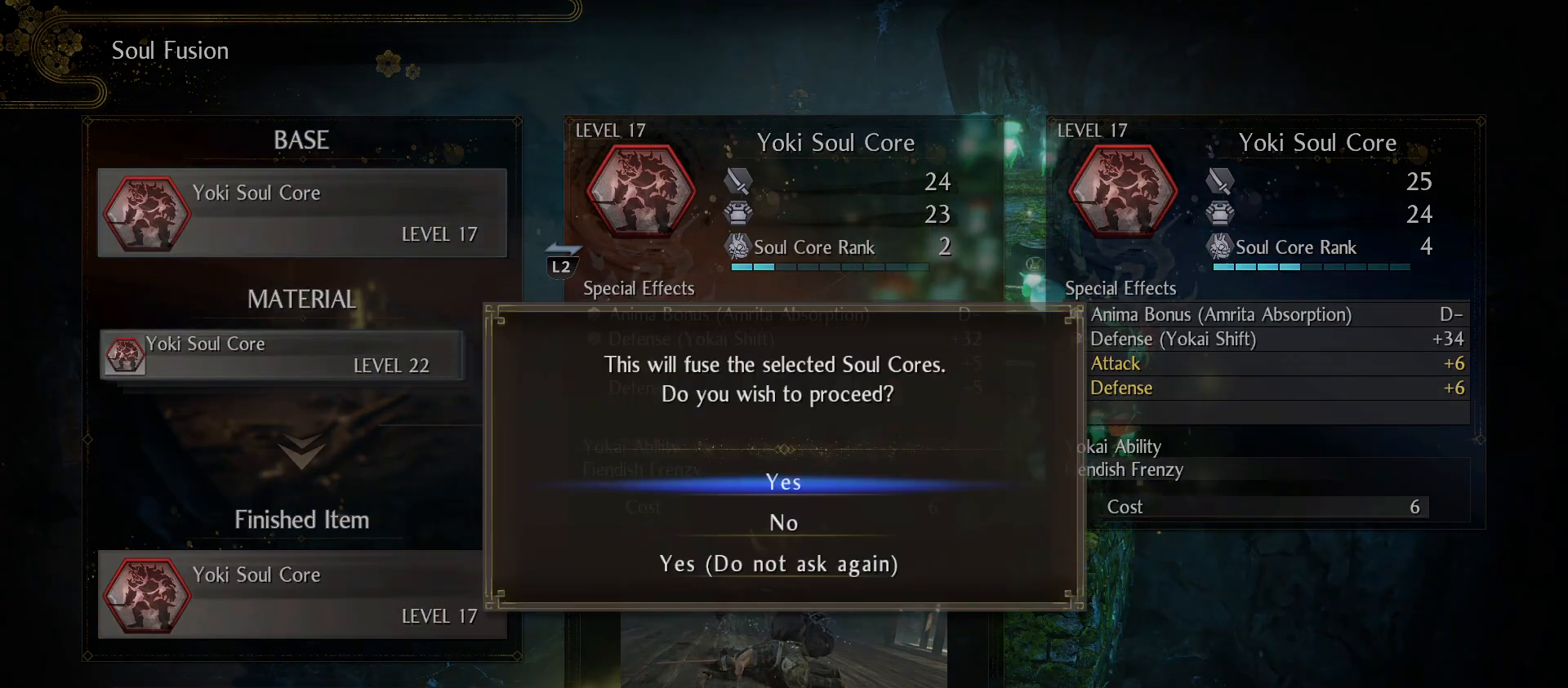
{"buttons": [], "left_stick": "center", "right_stick": "center", "events": [[33, "CROSS", "down"], [133, "CROSS", "up"]]}